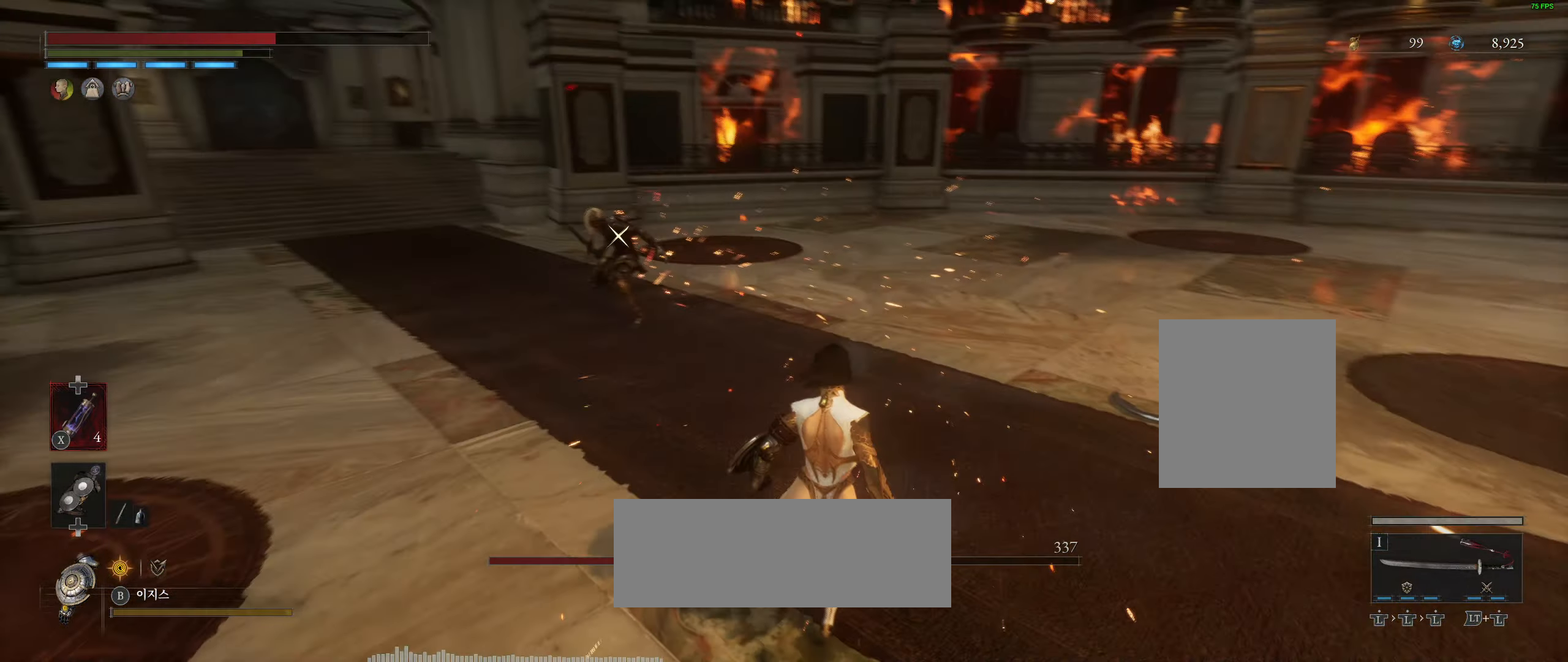
Gameplay with a controller (Xbox layout); each line is a JSON object with the inputs held at the frame after it. "events" lists button and stick changes between this image and that frame as [ms after this image, input, new state], when the widget could be followed in between. Not read: DPAD_DOWN DPAD_LEFT DPAD_RIGHT DPAD_UP HOME L1 L3 R1 R2 R3 other_buttons right_stick.
{"buttons": [], "left_stick": "right", "events": [[500, "left_stick", "right"]]}
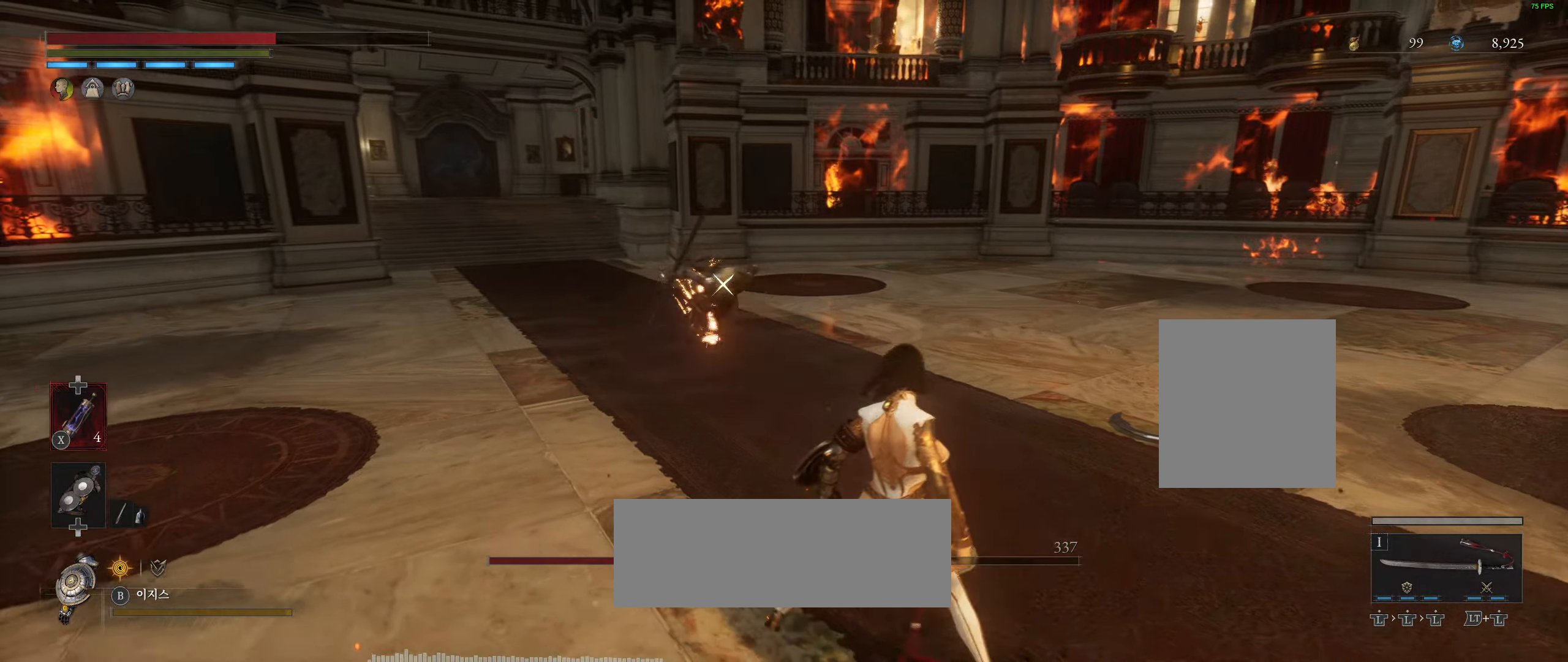
{"buttons": ["L2"], "left_stick": "right", "events": [[366, "L2", "down"]]}
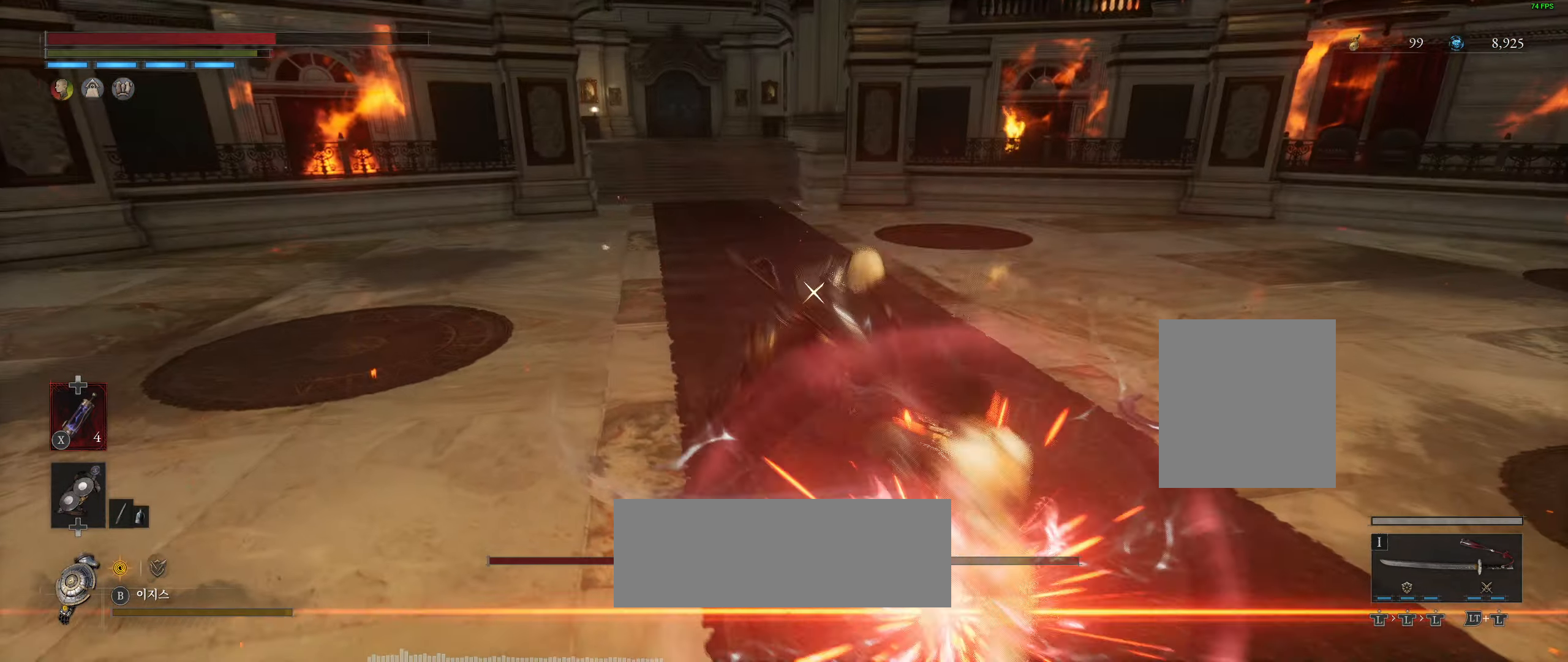
{"buttons": [], "left_stick": "right", "events": [[16, "L2", "up"]]}
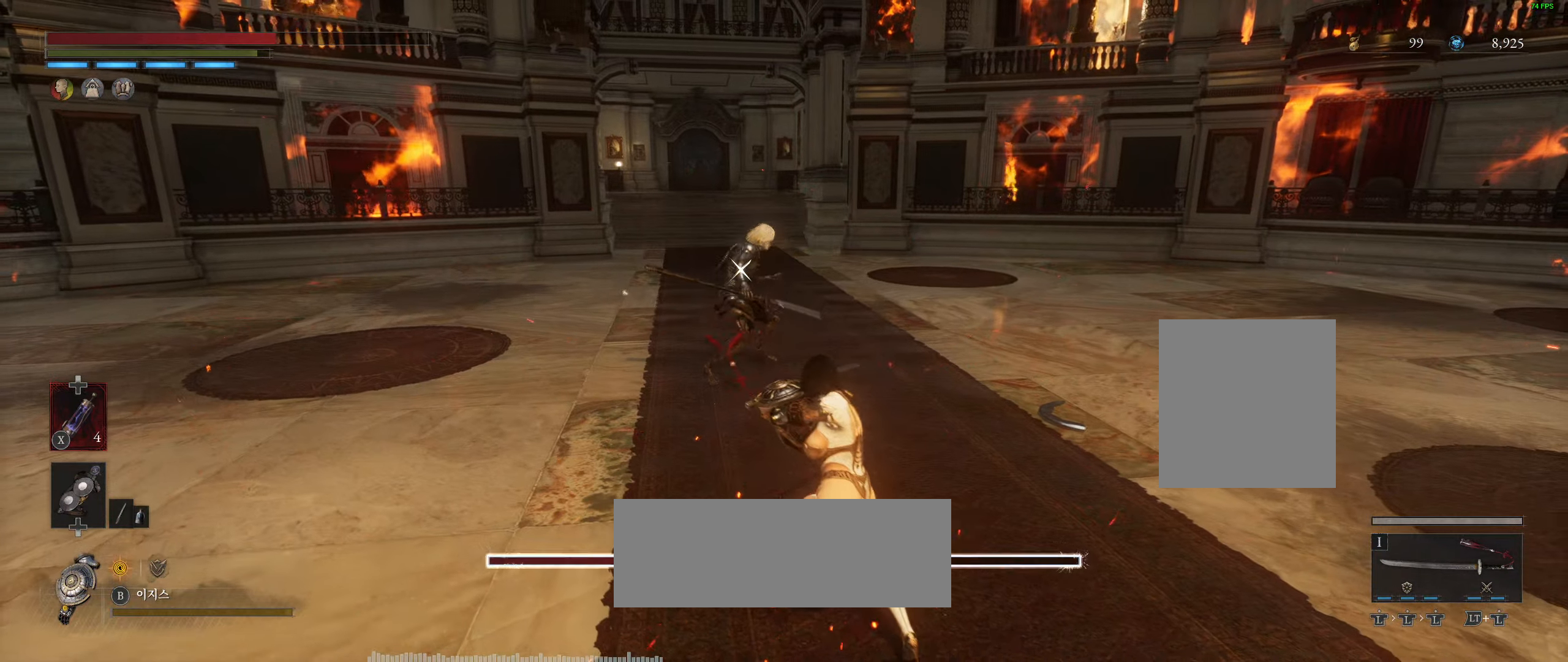
{"buttons": [], "left_stick": "up", "events": [[83, "left_stick", "up"]]}
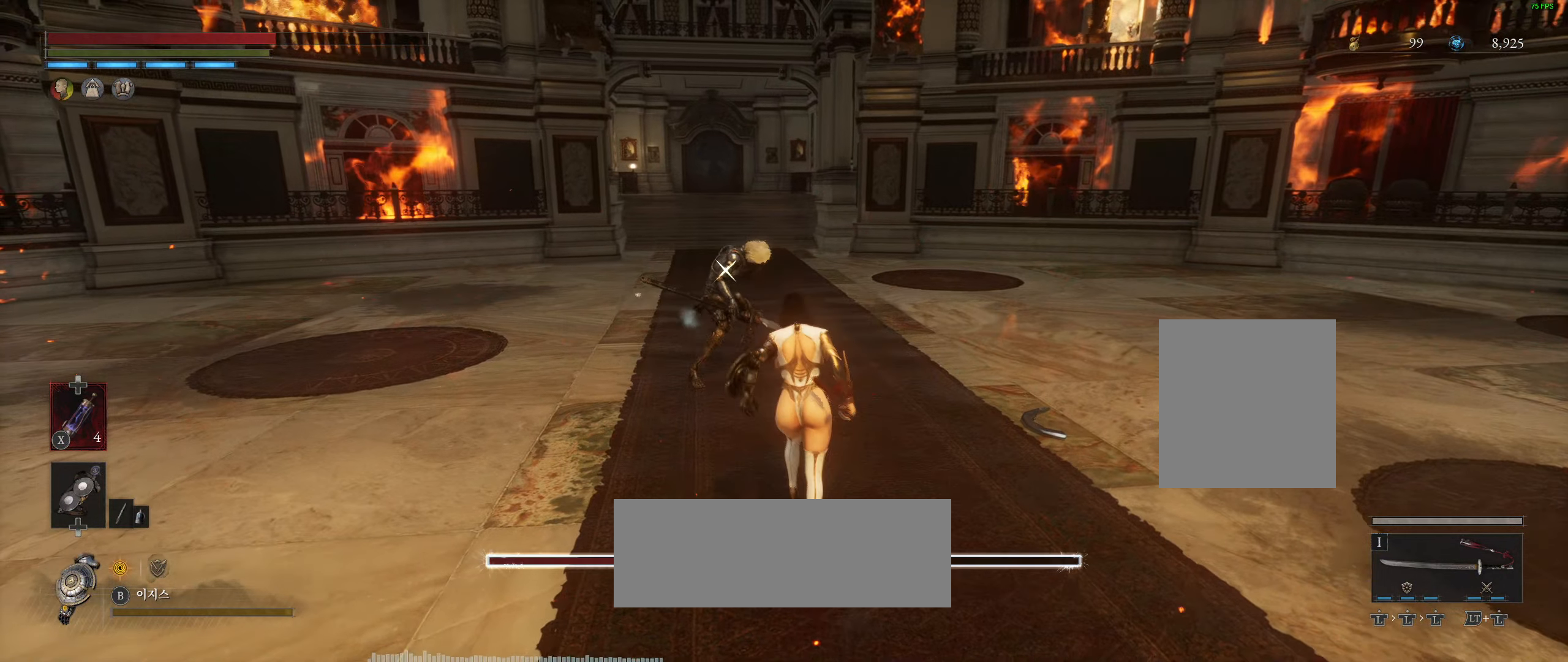
{"buttons": [], "left_stick": "up", "events": []}
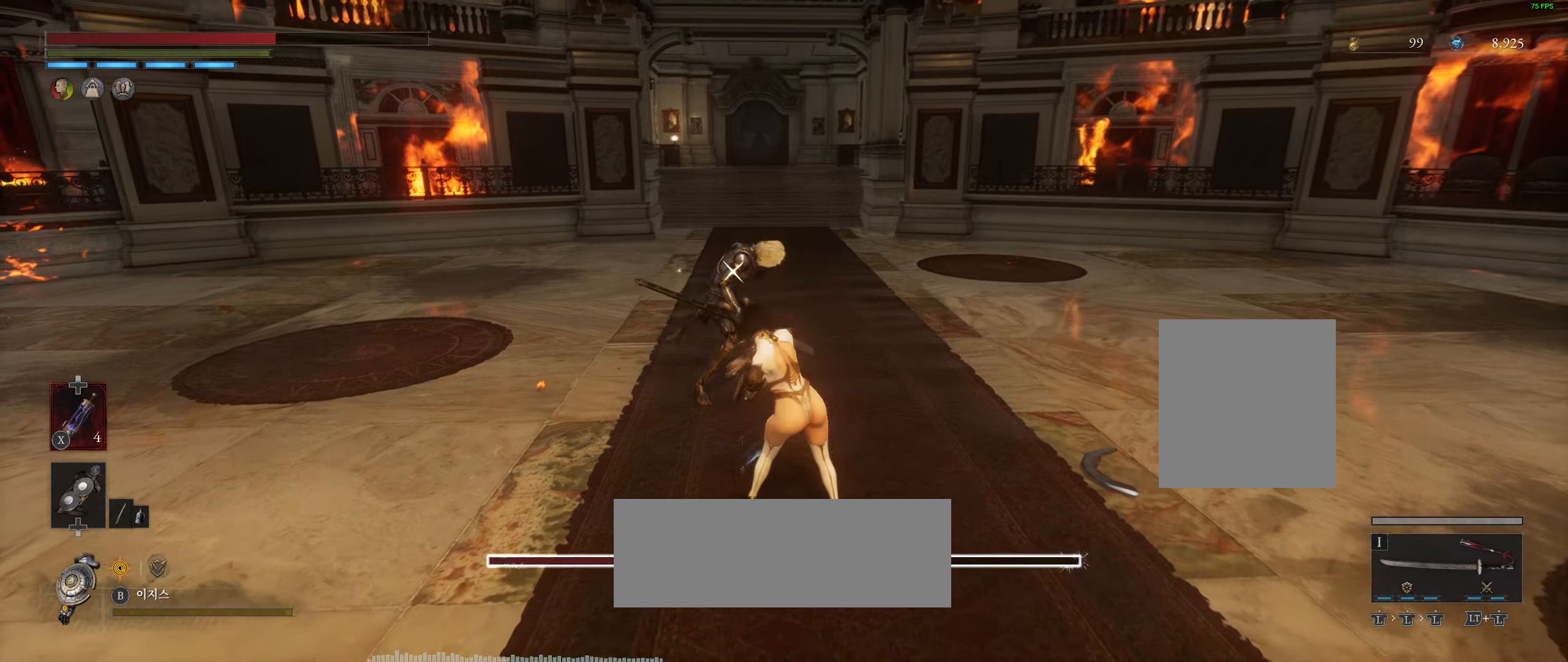
{"buttons": [], "left_stick": "center", "events": [[333, "L2", "down"], [383, "L2", "up"], [383, "left_stick", "center"]]}